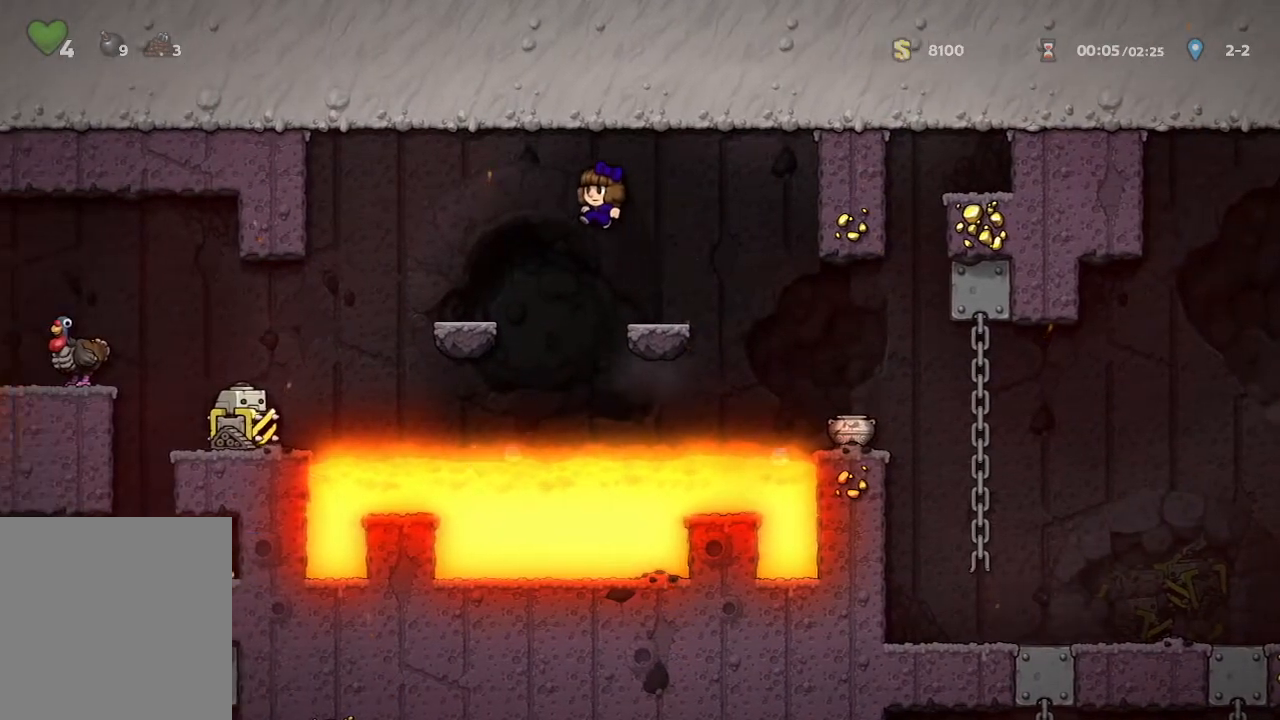
Gameplay with a controller (Xbox layout); each line is a JSON object with the inputs held at the frame after it. "events" lists button and stick changes between this image and that frame as [ms after this image, input, new state], when the widget could be followed in between. Not read: SHARE.
{"buttons": [], "left_stick": "left", "right_stick": "center", "events": [[167, "left_stick", "center"], [367, "left_stick", "left"]]}
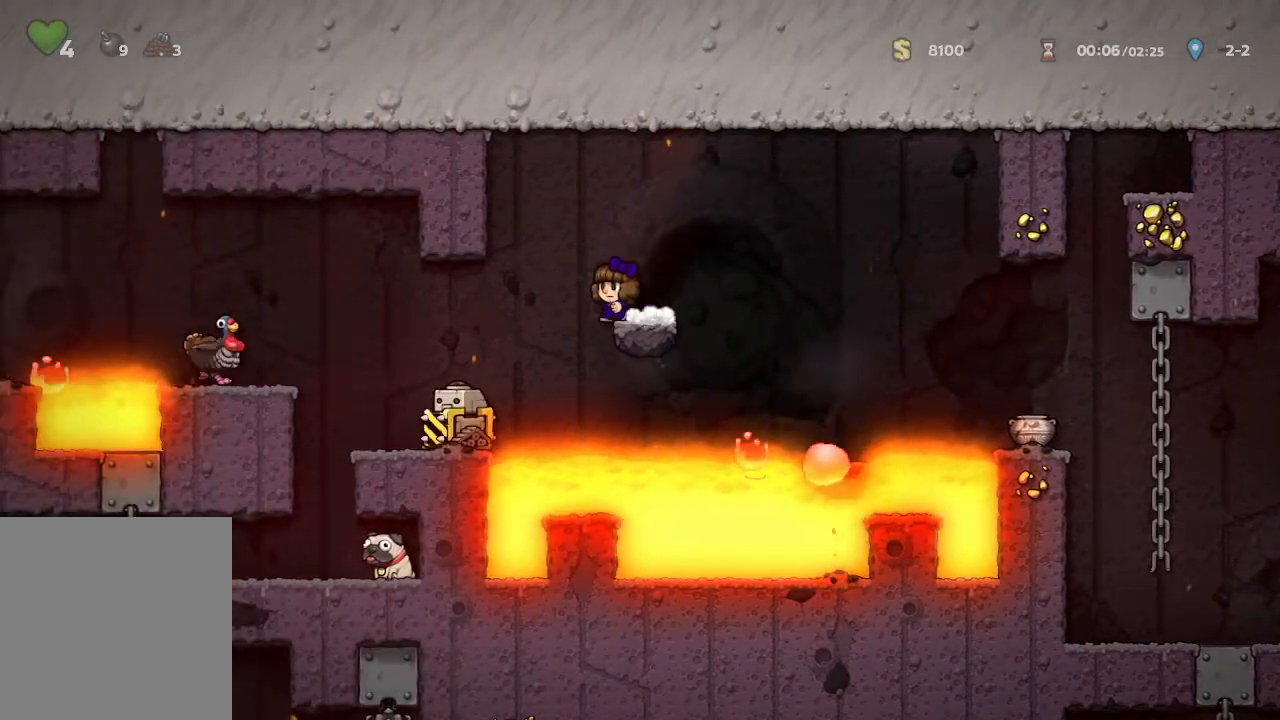
{"buttons": [], "left_stick": "center", "right_stick": "center", "events": [[217, "left_stick", "center"], [317, "left_stick", "up-left"], [433, "left_stick", "center"]]}
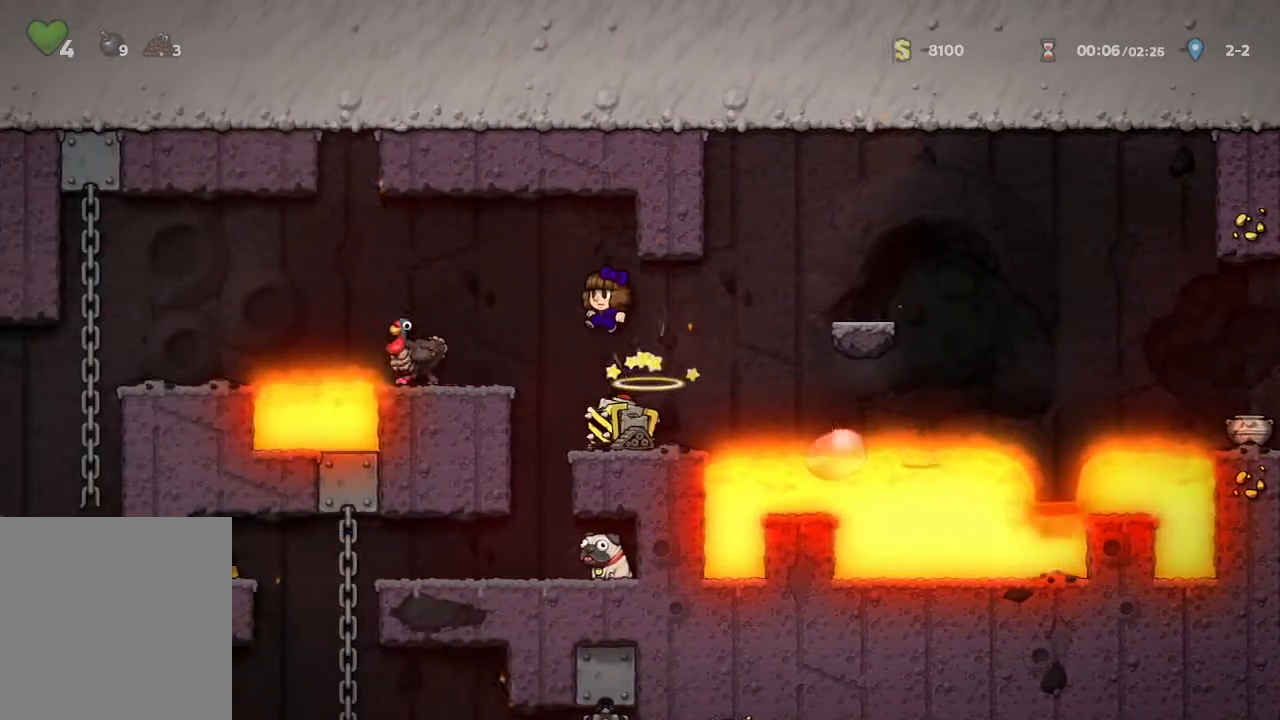
{"buttons": [], "left_stick": "center", "right_stick": "center", "events": [[233, "left_stick", "right"], [283, "left_stick", "center"]]}
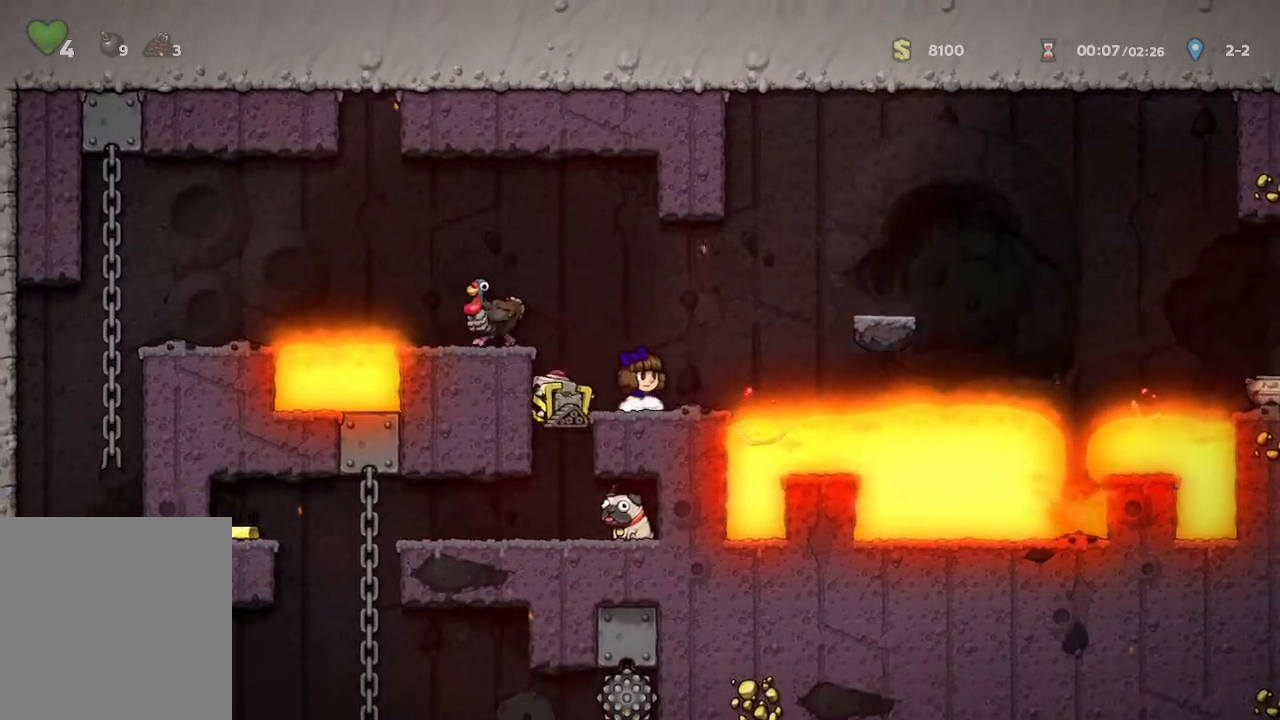
{"buttons": [], "left_stick": "center", "right_stick": "center", "events": [[283, "left_stick", "up-left"], [483, "left_stick", "center"]]}
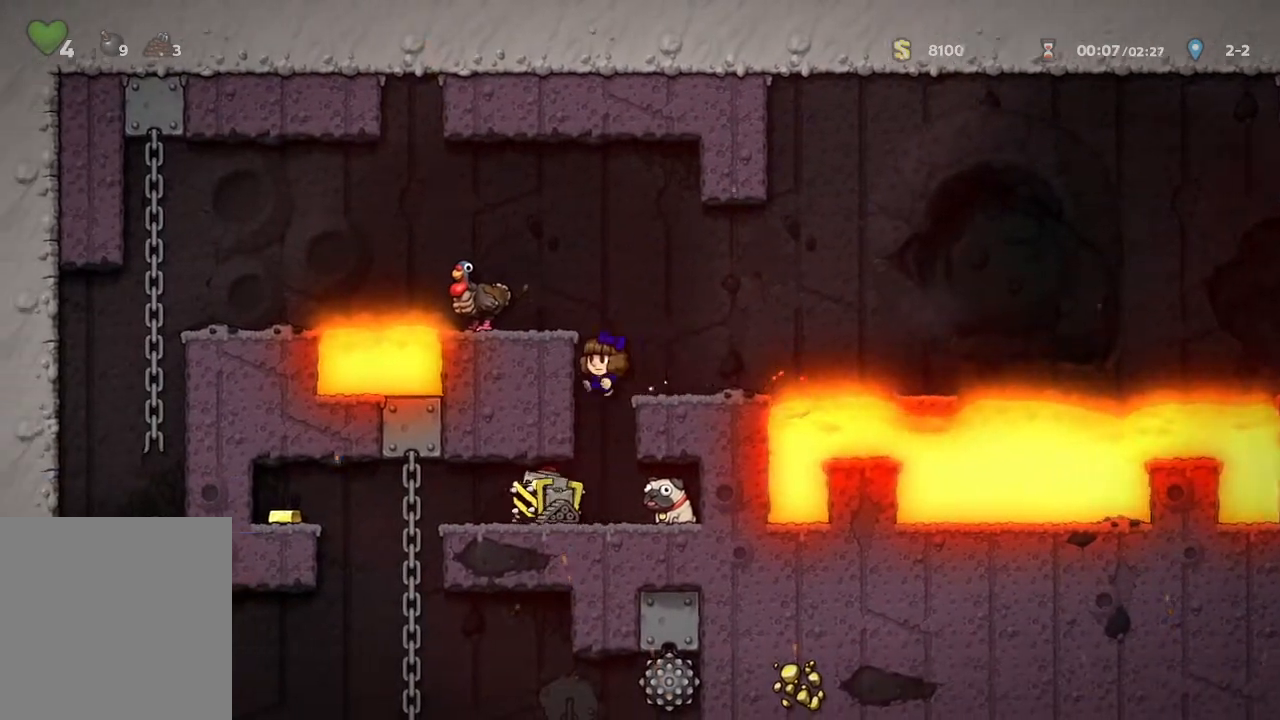
{"buttons": [], "left_stick": "down", "right_stick": "center", "events": [[417, "left_stick", "down"]]}
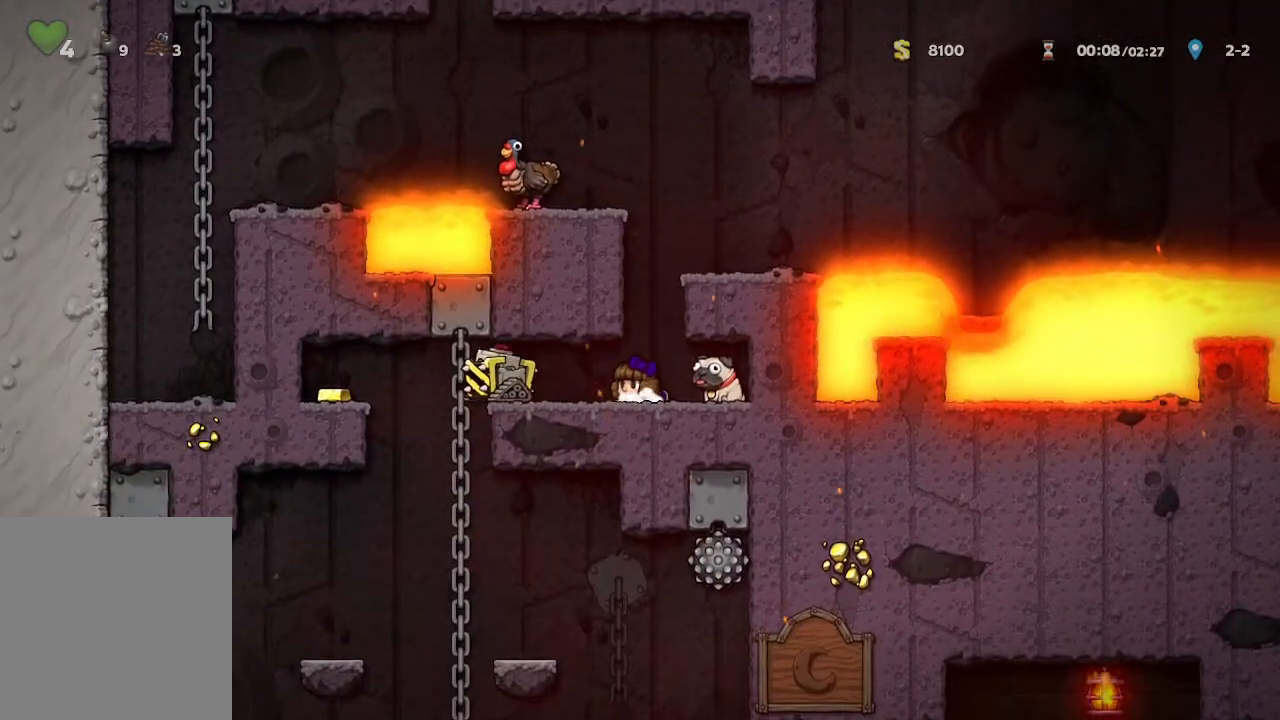
{"buttons": [], "left_stick": "down", "right_stick": "center", "events": []}
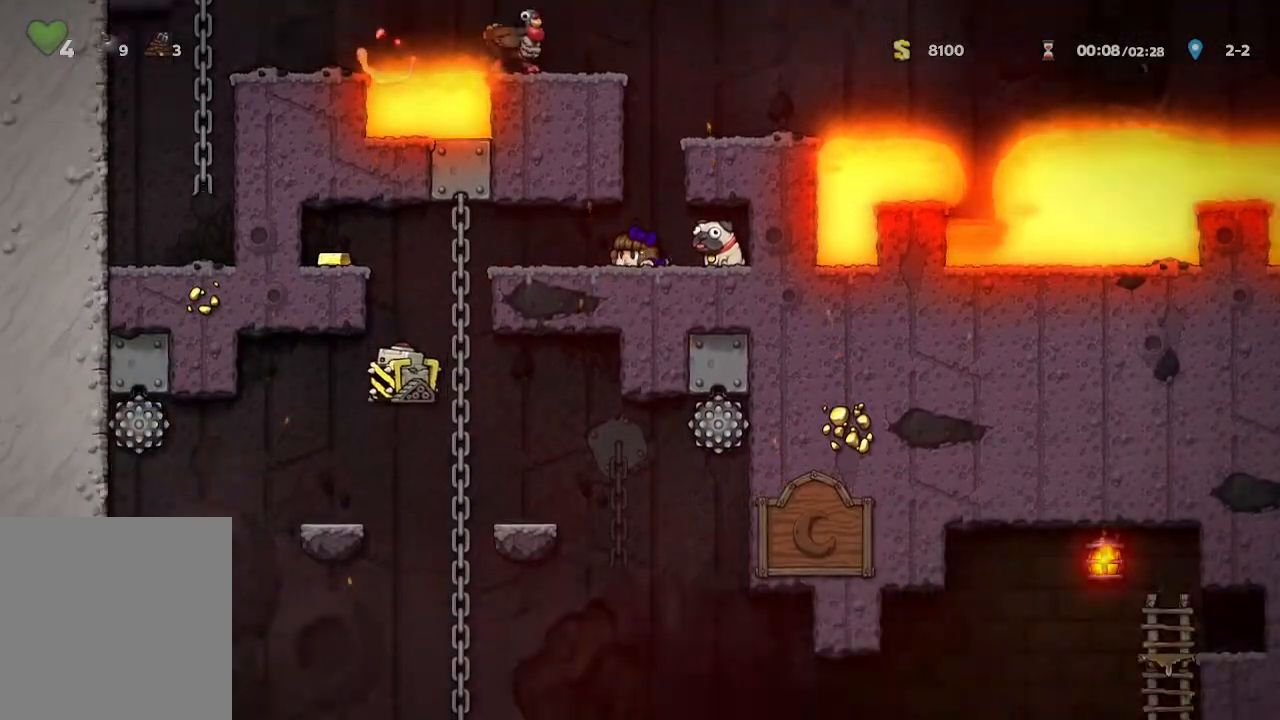
{"buttons": [], "left_stick": "up-left", "right_stick": "center", "events": [[217, "left_stick", "left"], [483, "left_stick", "up-left"]]}
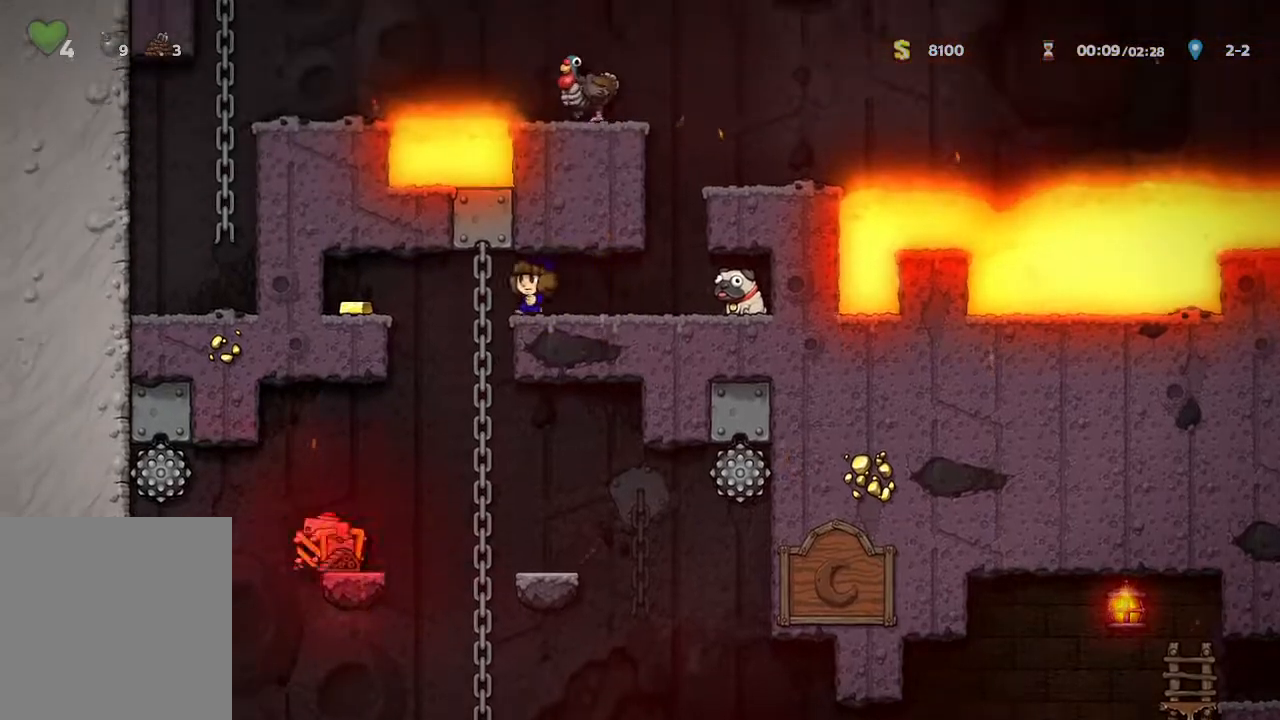
{"buttons": ["B"], "left_stick": "down", "right_stick": "center", "events": [[200, "left_stick", "down"], [467, "B", "down"]]}
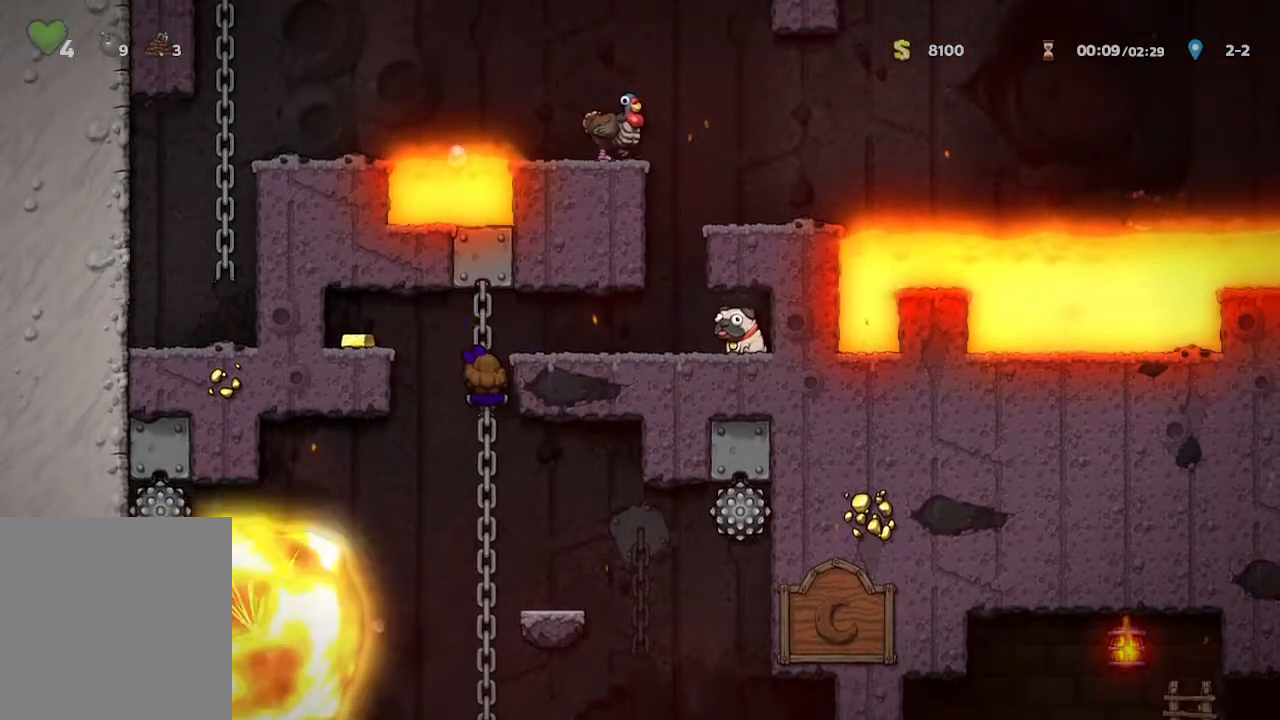
{"buttons": [], "left_stick": "down", "right_stick": "center", "events": [[133, "B", "up"]]}
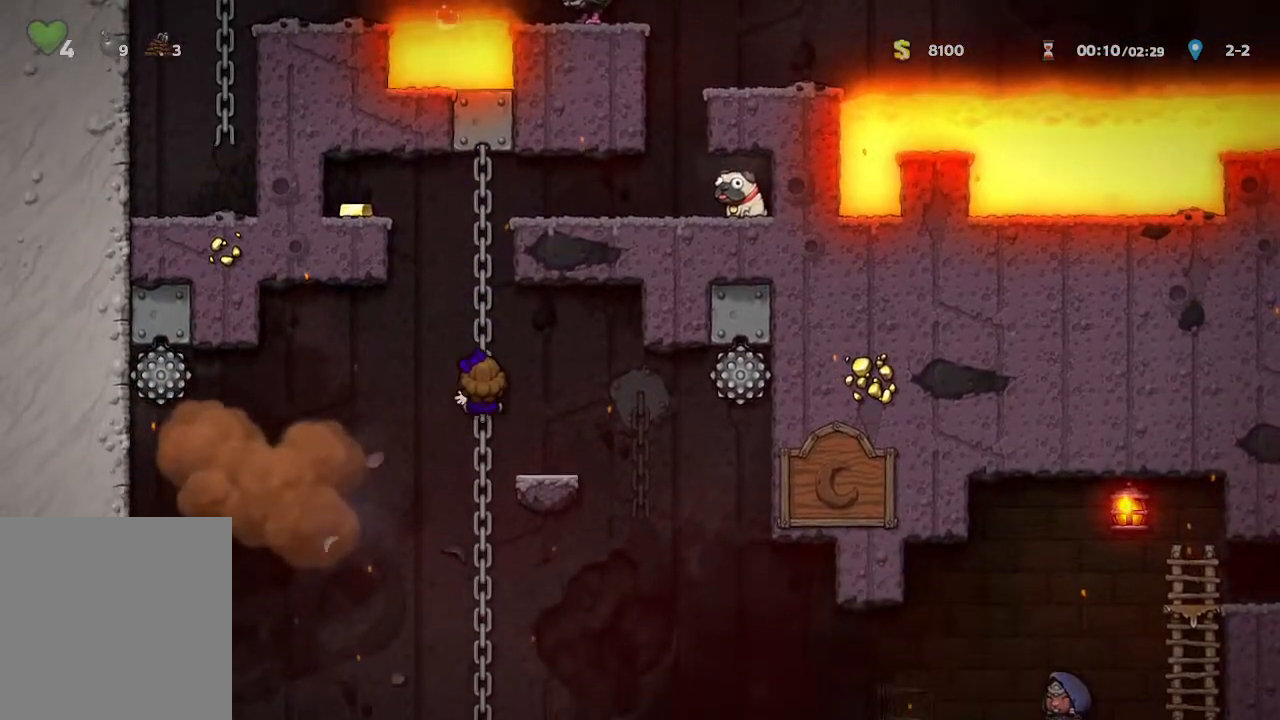
{"buttons": [], "left_stick": "down", "right_stick": "center", "events": []}
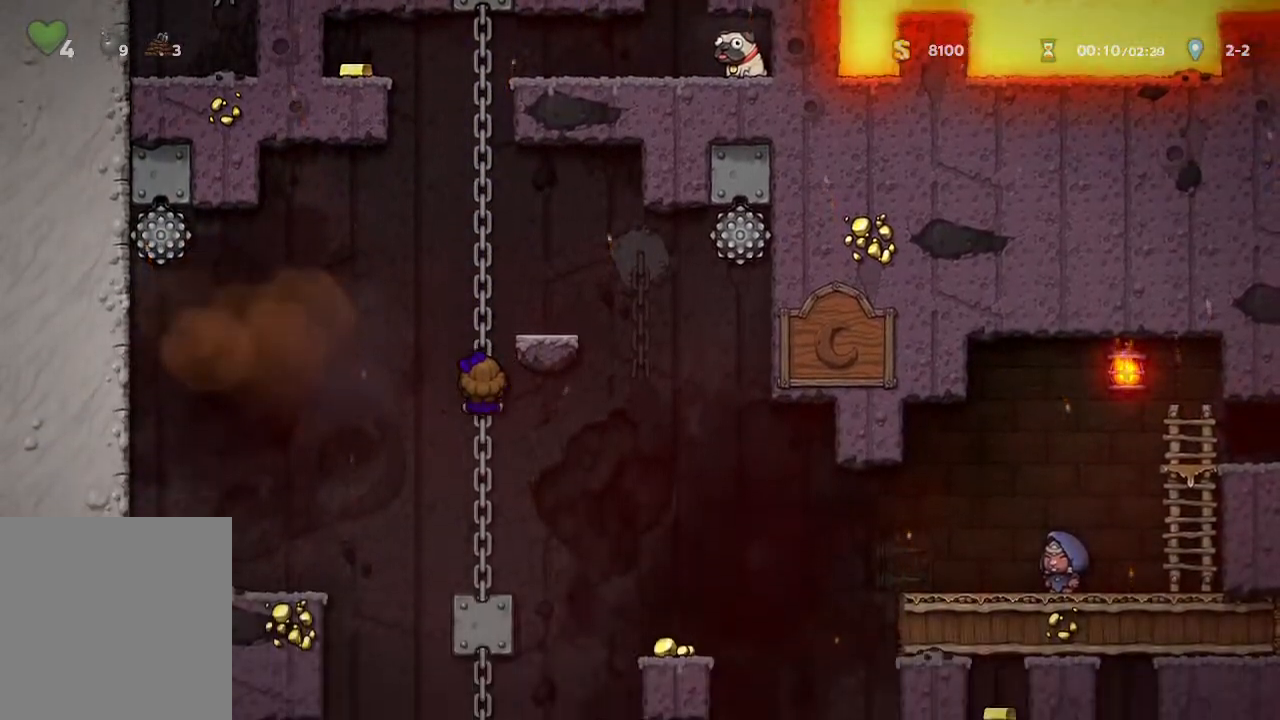
{"buttons": [], "left_stick": "down", "right_stick": "center", "events": []}
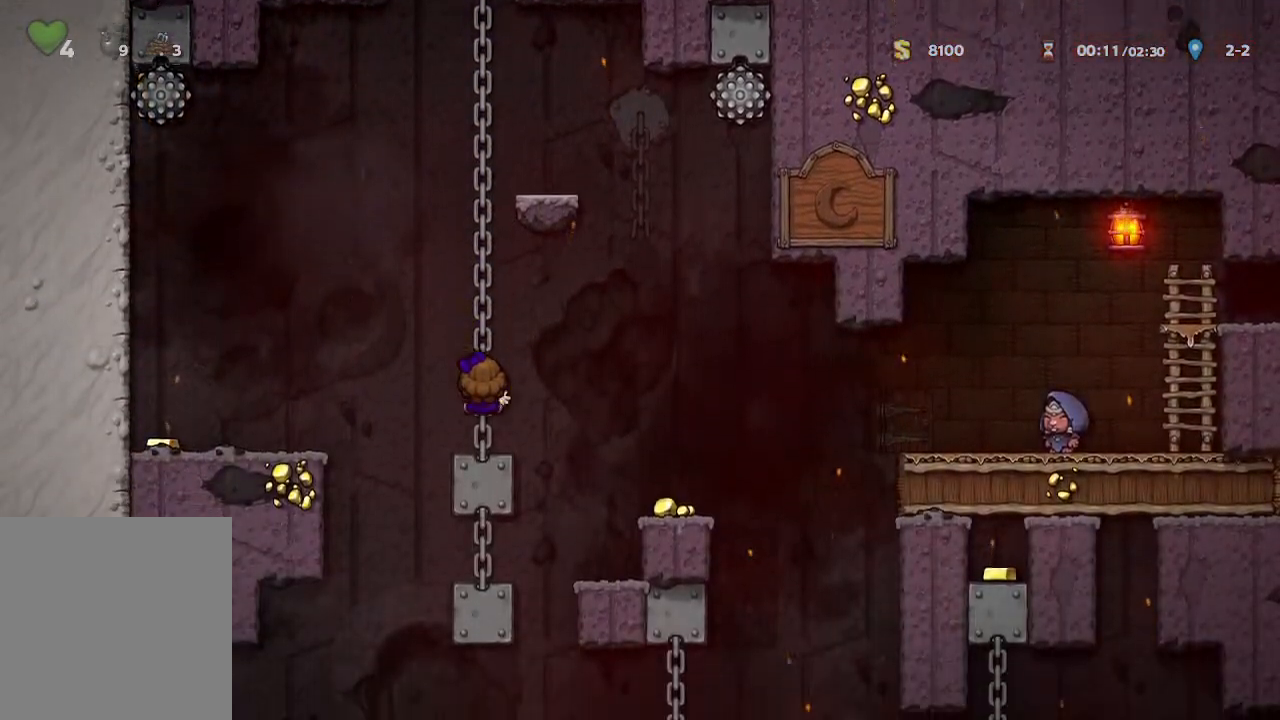
{"buttons": [], "left_stick": "down", "right_stick": "center", "events": []}
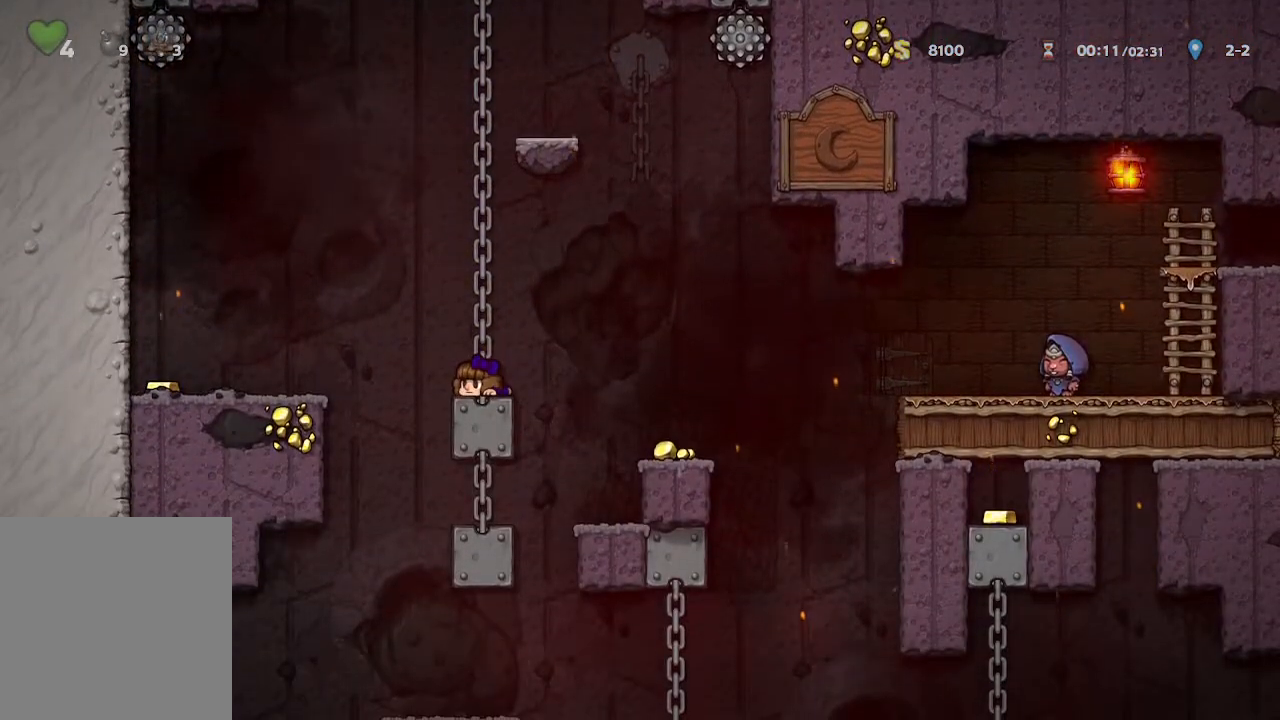
{"buttons": [], "left_stick": "down", "right_stick": "center", "events": []}
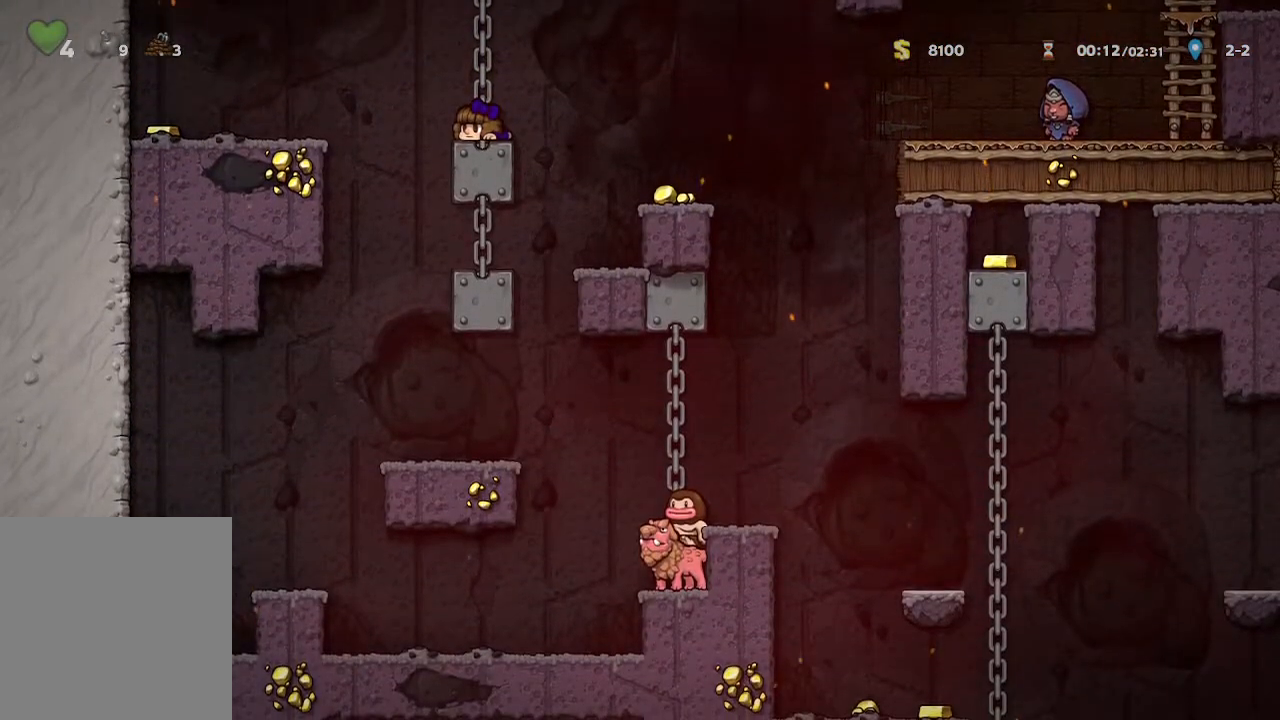
{"buttons": [], "left_stick": "right", "right_stick": "center", "events": [[383, "left_stick", "right"]]}
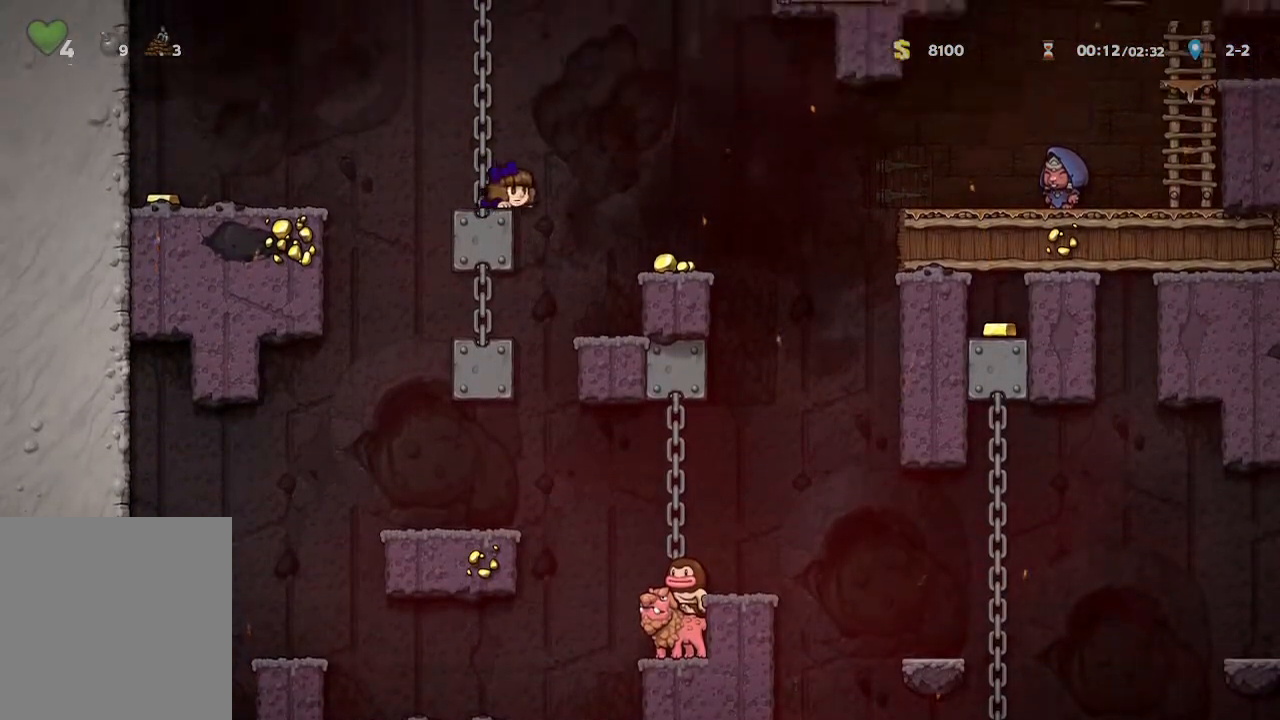
{"buttons": [], "left_stick": "center", "right_stick": "center", "events": [[200, "left_stick", "center"], [333, "left_stick", "right"], [500, "left_stick", "center"]]}
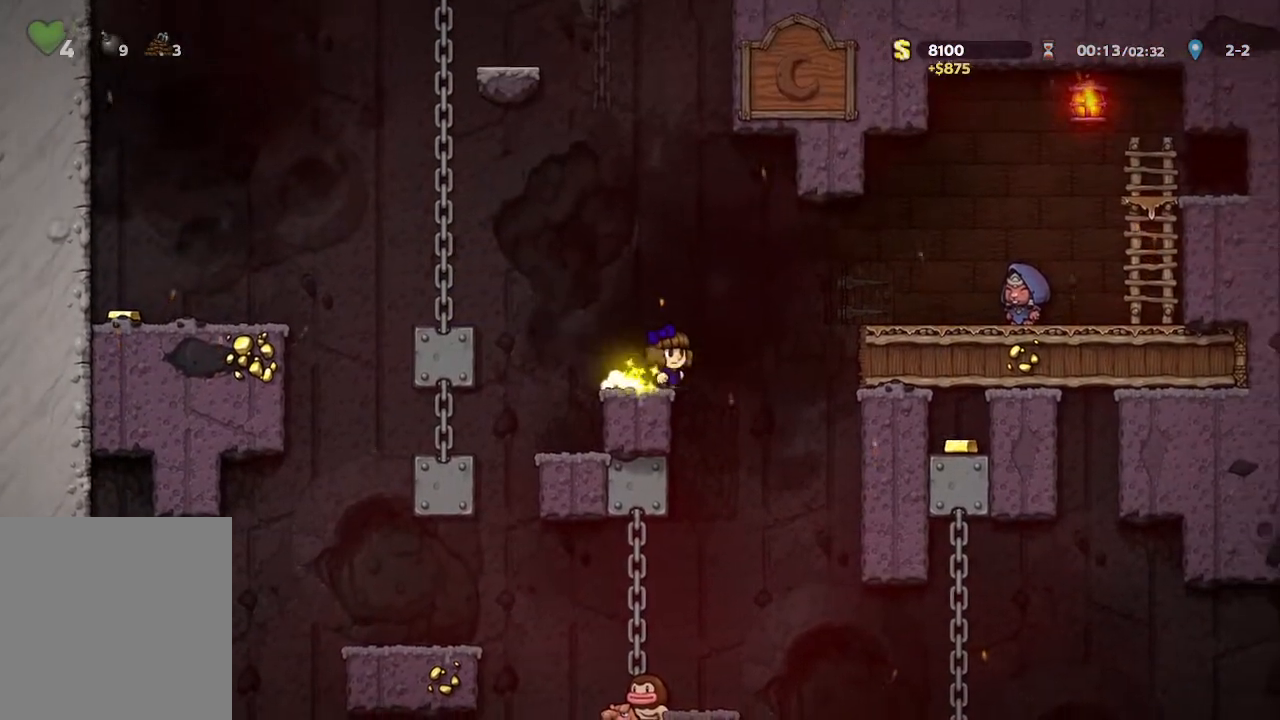
{"buttons": [], "left_stick": "down", "right_stick": "center", "events": [[500, "left_stick", "down"]]}
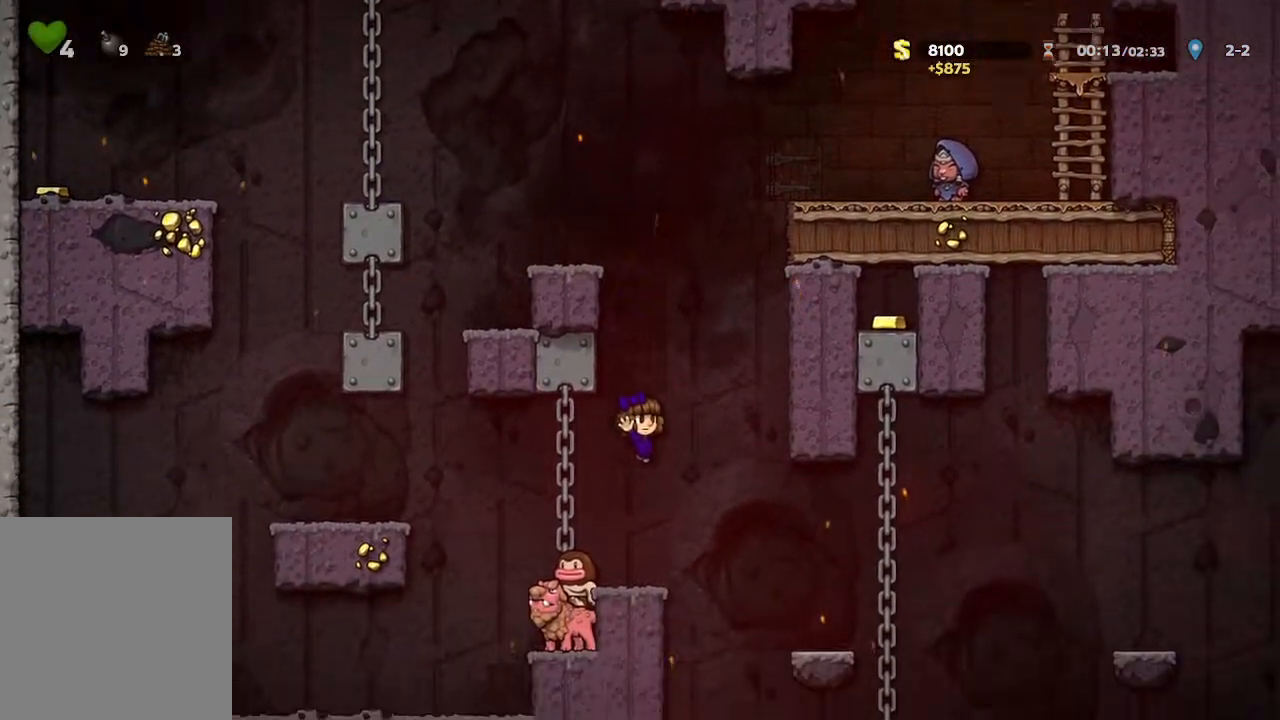
{"buttons": [], "left_stick": "down", "right_stick": "center", "events": []}
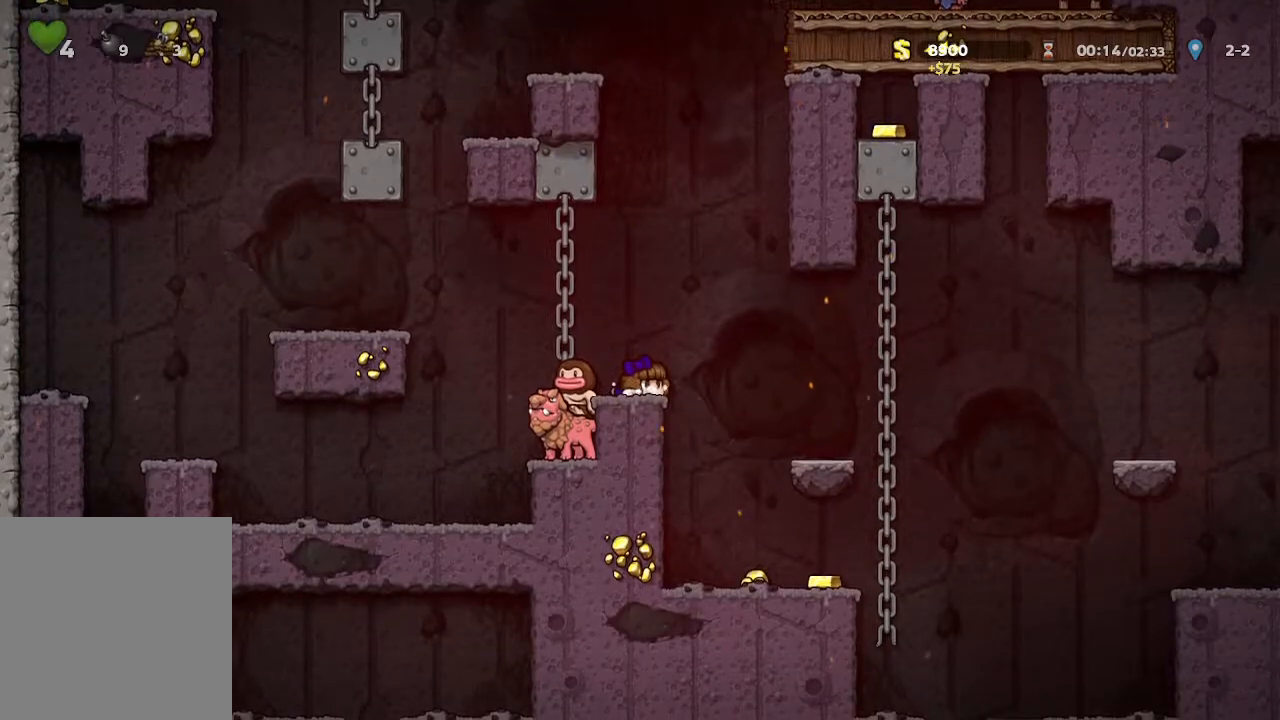
{"buttons": [], "left_stick": "center", "right_stick": "center", "events": [[300, "left_stick", "right"], [433, "left_stick", "center"]]}
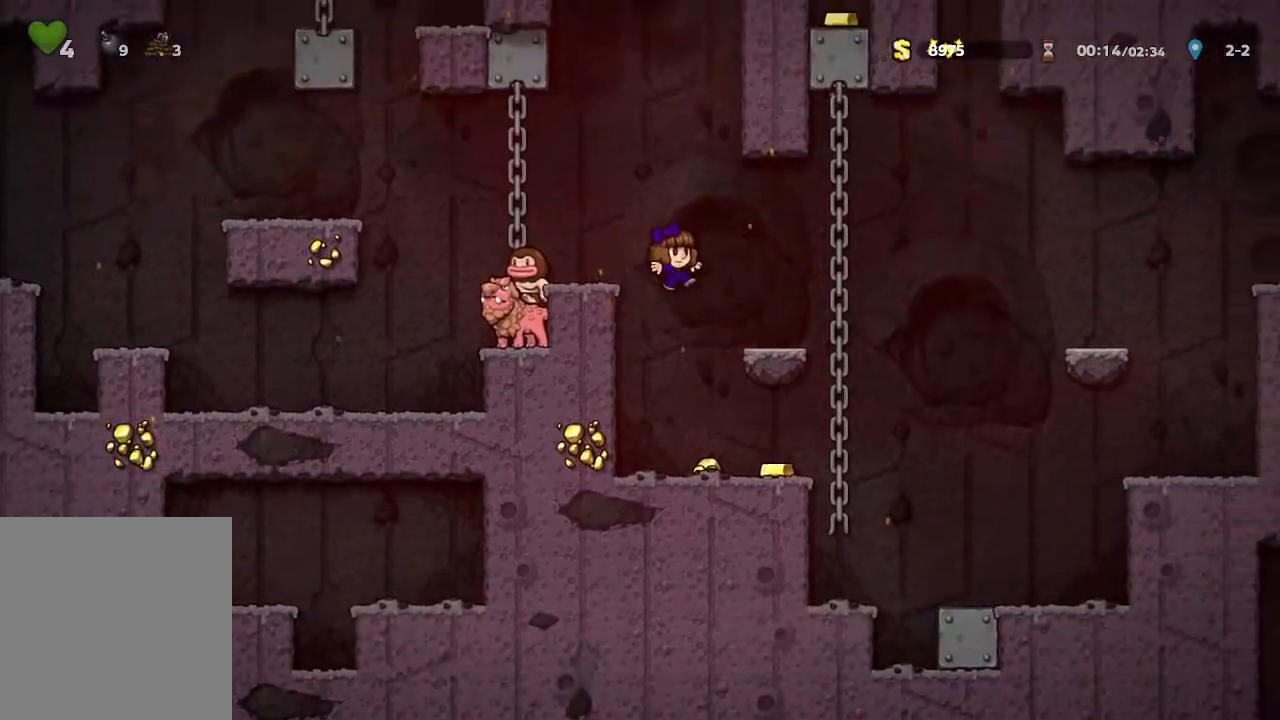
{"buttons": [], "left_stick": "right", "right_stick": "center", "events": [[333, "left_stick", "right"]]}
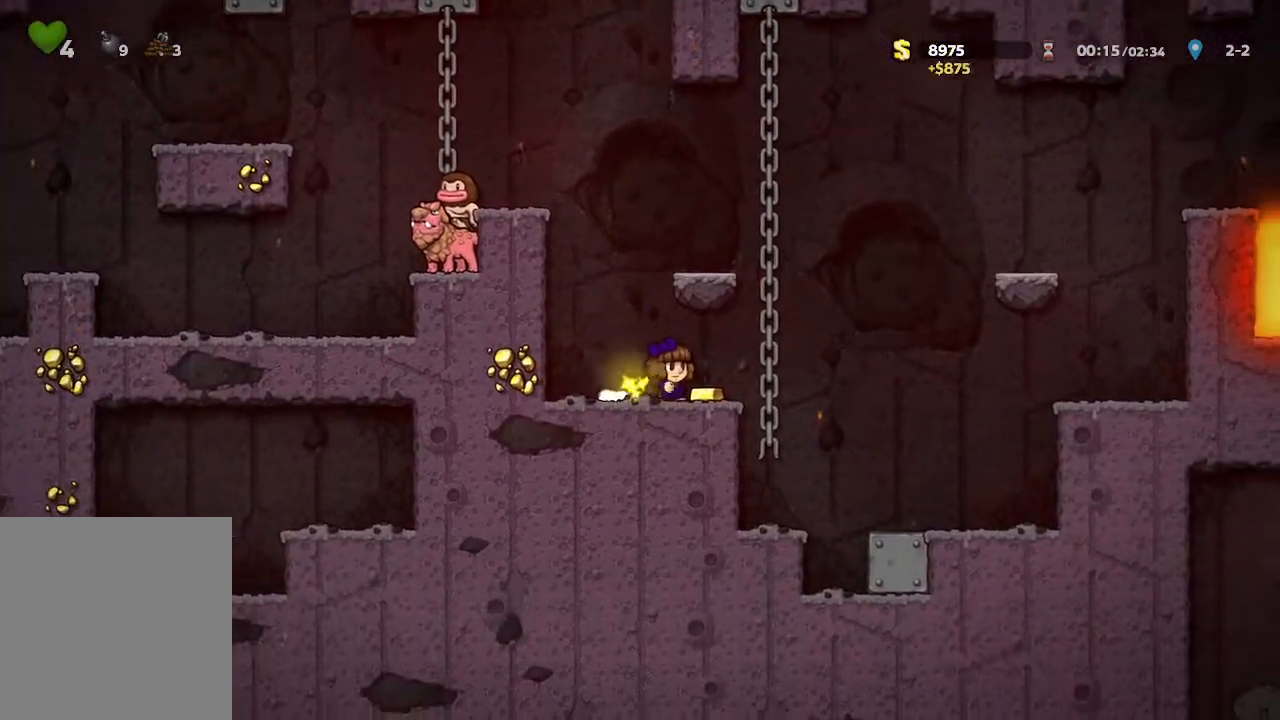
{"buttons": [], "left_stick": "right", "right_stick": "center", "events": []}
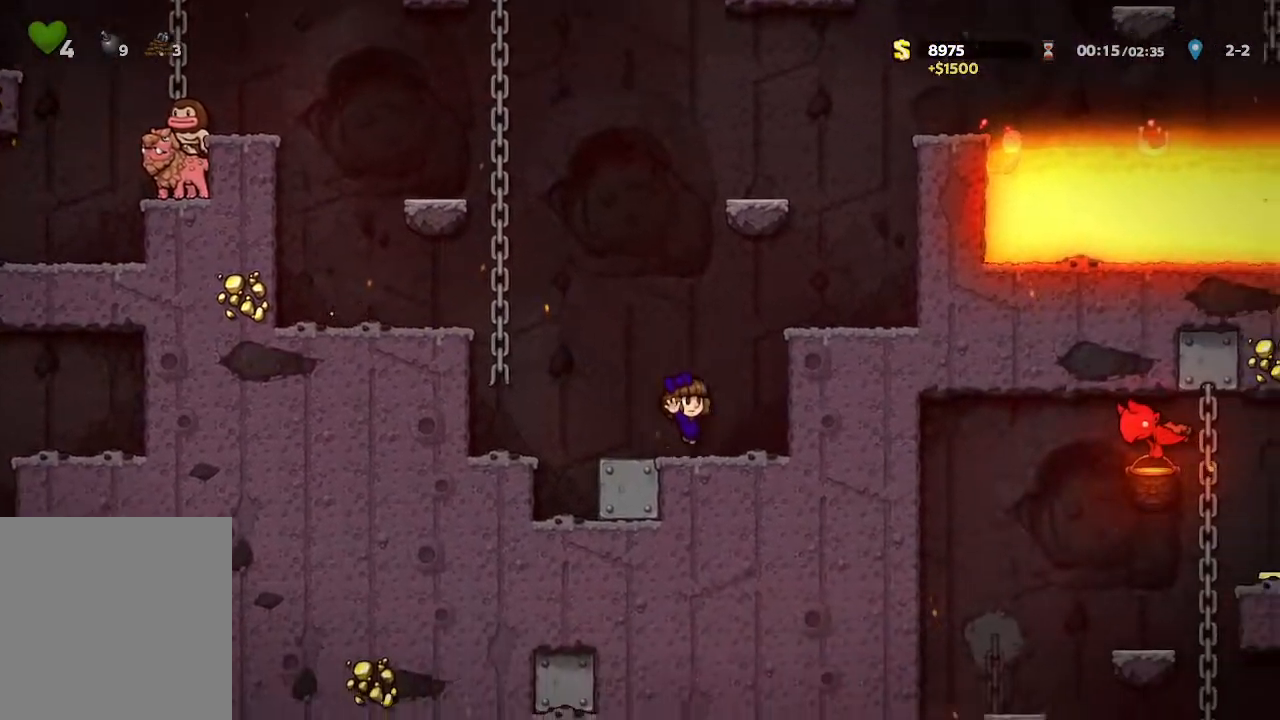
{"buttons": ["A"], "left_stick": "center", "right_stick": "center", "events": [[267, "left_stick", "center"], [400, "A", "down"]]}
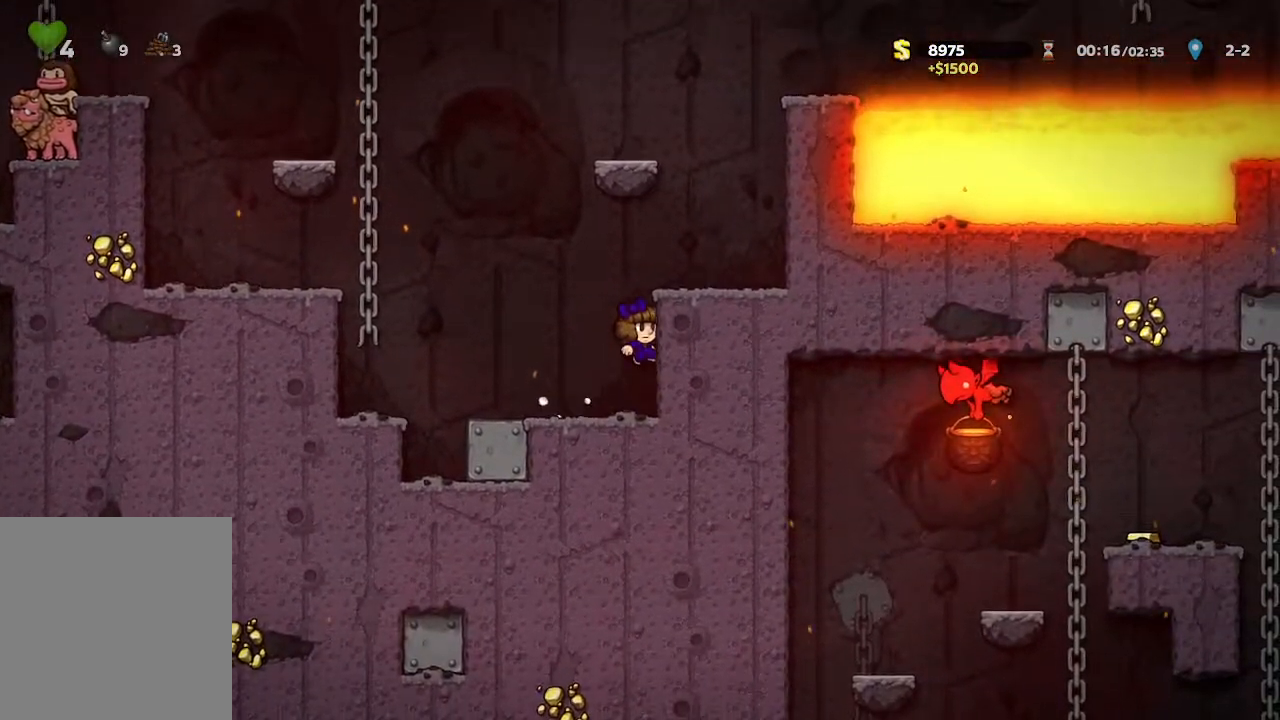
{"buttons": [], "left_stick": "center", "right_stick": "center", "events": [[200, "A", "up"]]}
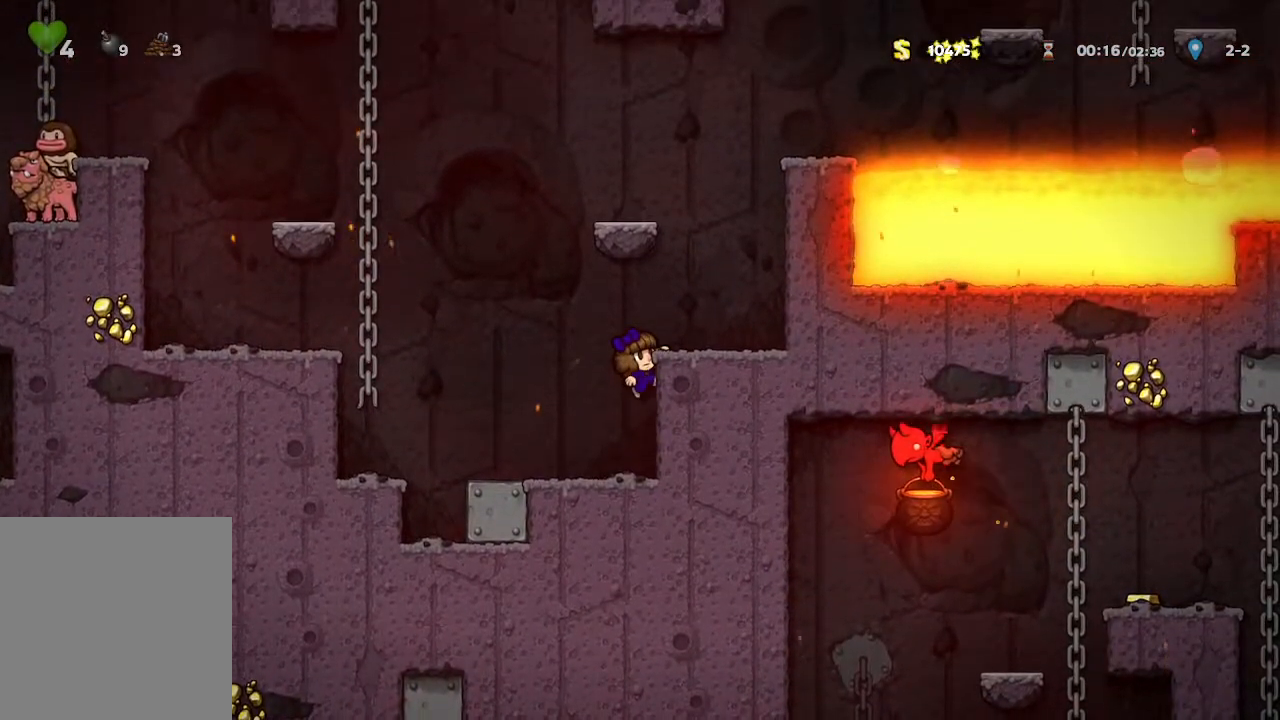
{"buttons": [], "left_stick": "center", "right_stick": "center", "events": [[133, "A", "down"], [250, "A", "up"], [267, "left_stick", "right"], [383, "left_stick", "center"]]}
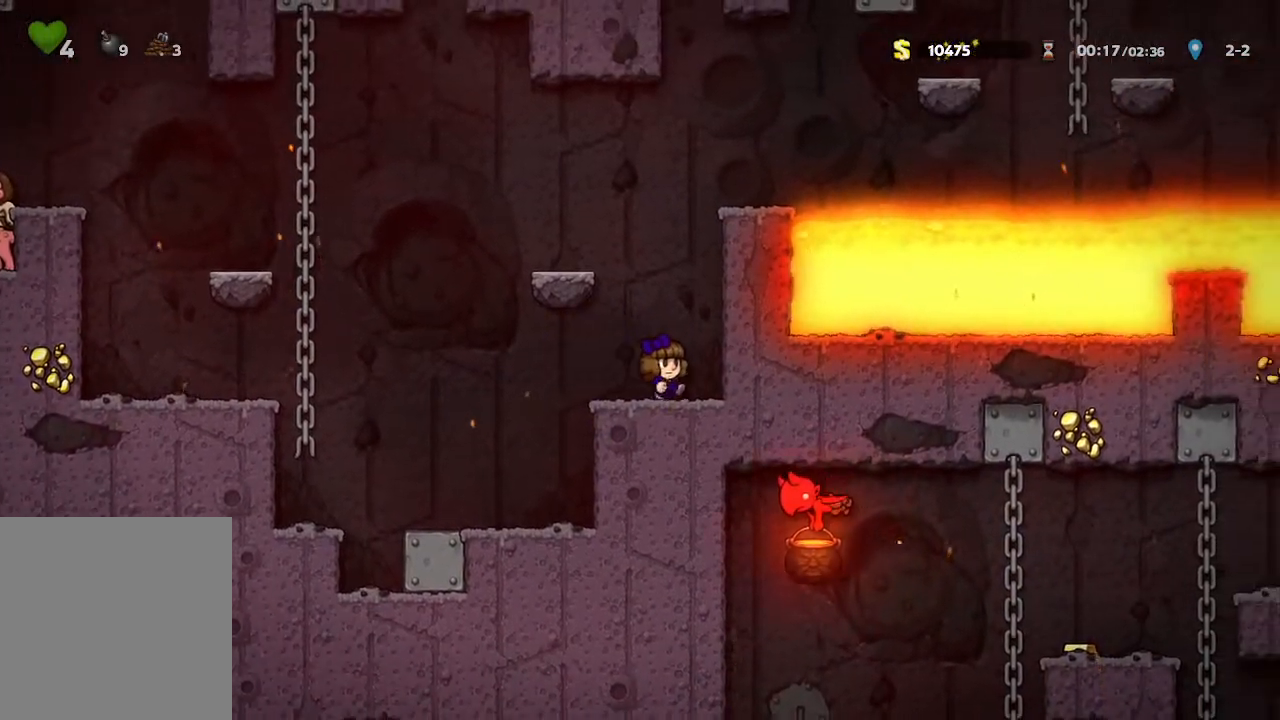
{"buttons": ["A"], "left_stick": "left", "right_stick": "center", "events": [[233, "A", "down"], [333, "left_stick", "left"]]}
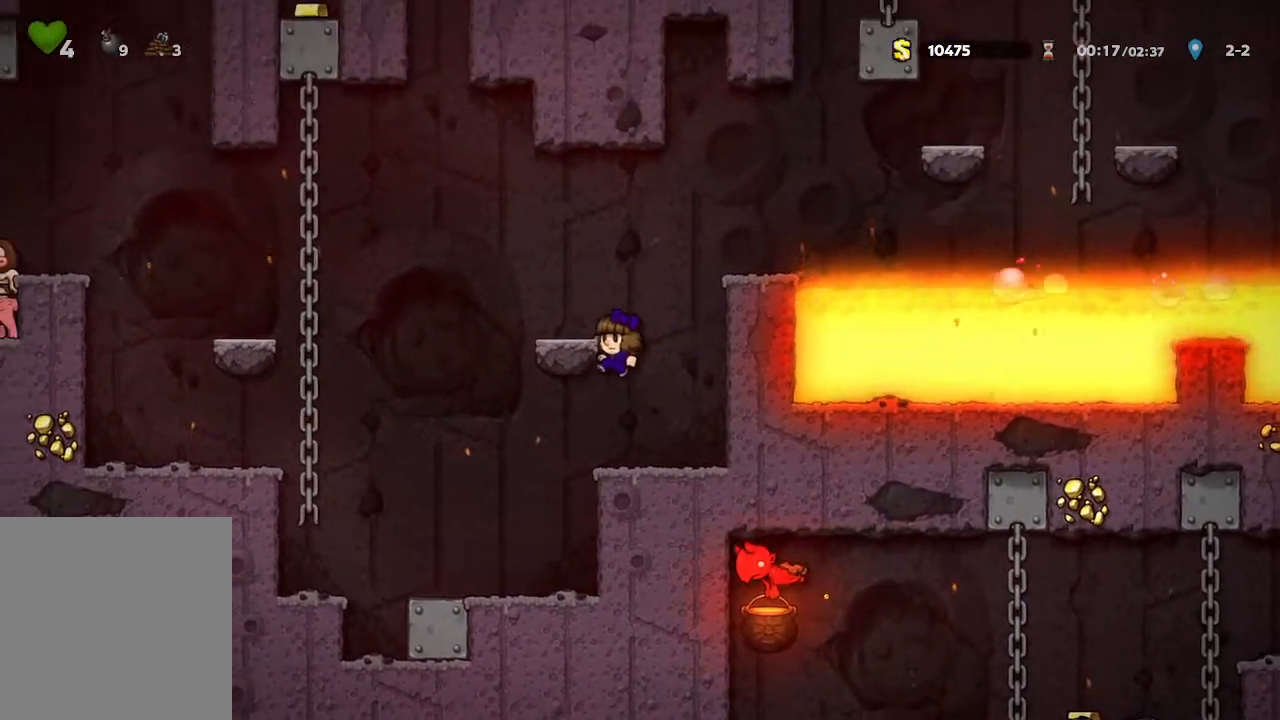
{"buttons": ["A"], "left_stick": "center", "right_stick": "center", "events": [[33, "A", "up"], [150, "left_stick", "center"], [400, "A", "down"]]}
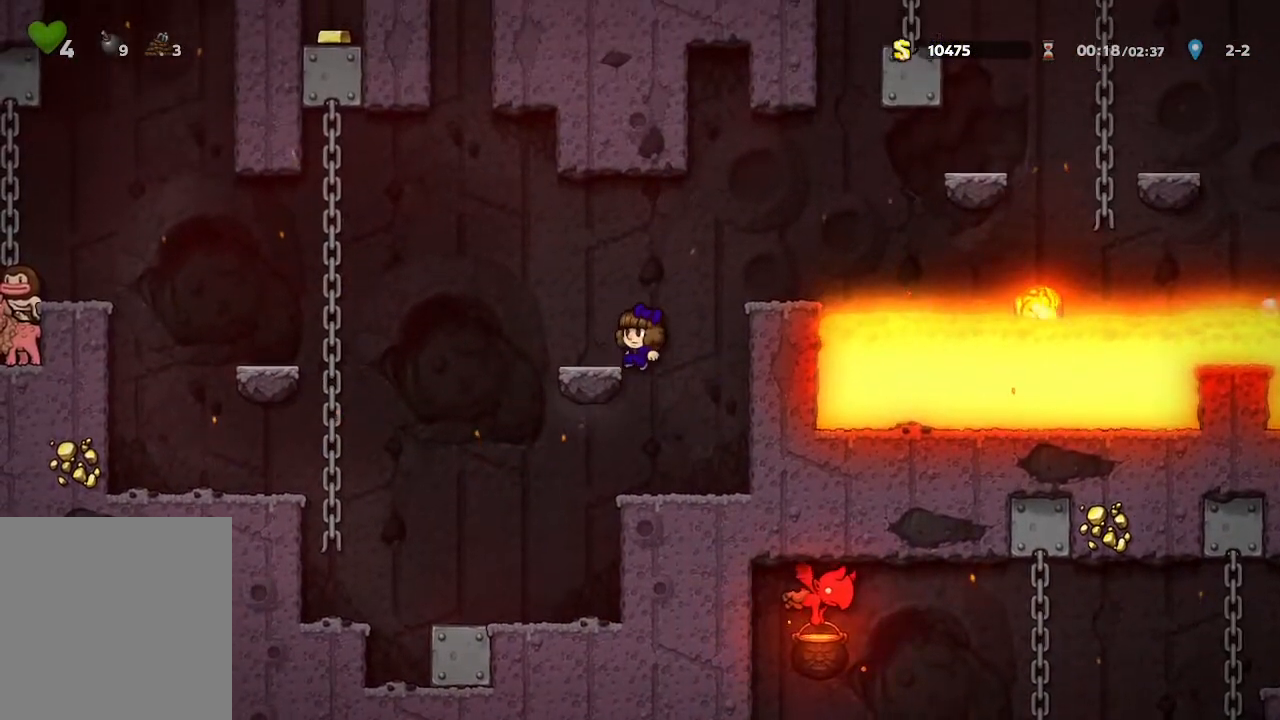
{"buttons": ["A"], "left_stick": "right", "right_stick": "center", "events": [[33, "left_stick", "up-left"], [50, "A", "up"], [100, "left_stick", "center"], [400, "A", "down"], [500, "left_stick", "right"]]}
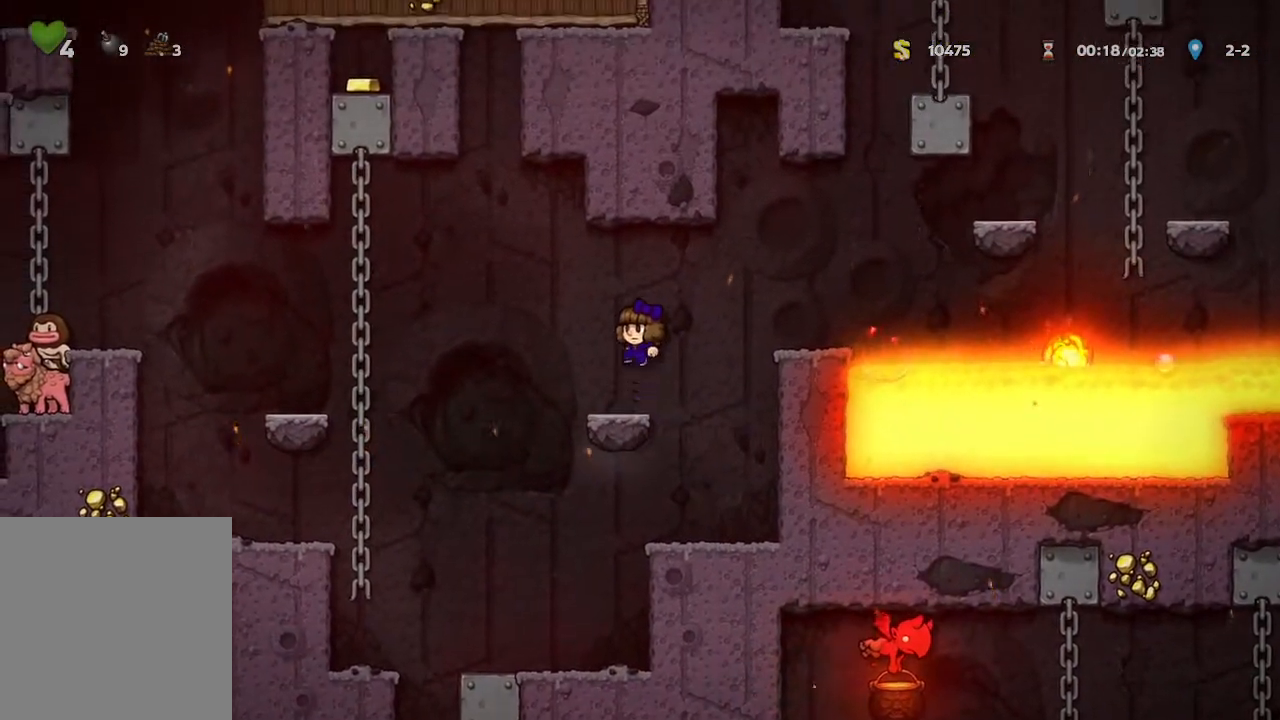
{"buttons": [], "left_stick": "center", "right_stick": "center", "events": [[217, "A", "up"], [250, "left_stick", "center"]]}
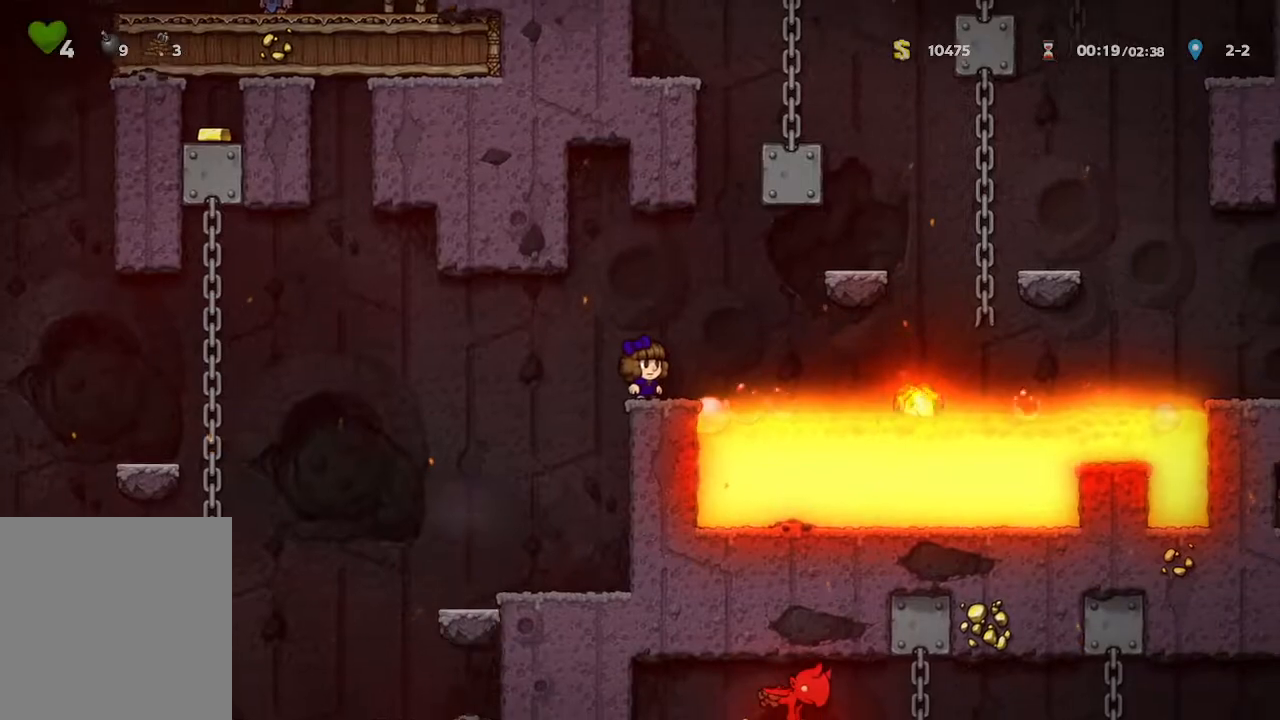
{"buttons": [], "left_stick": "center", "right_stick": "center", "events": []}
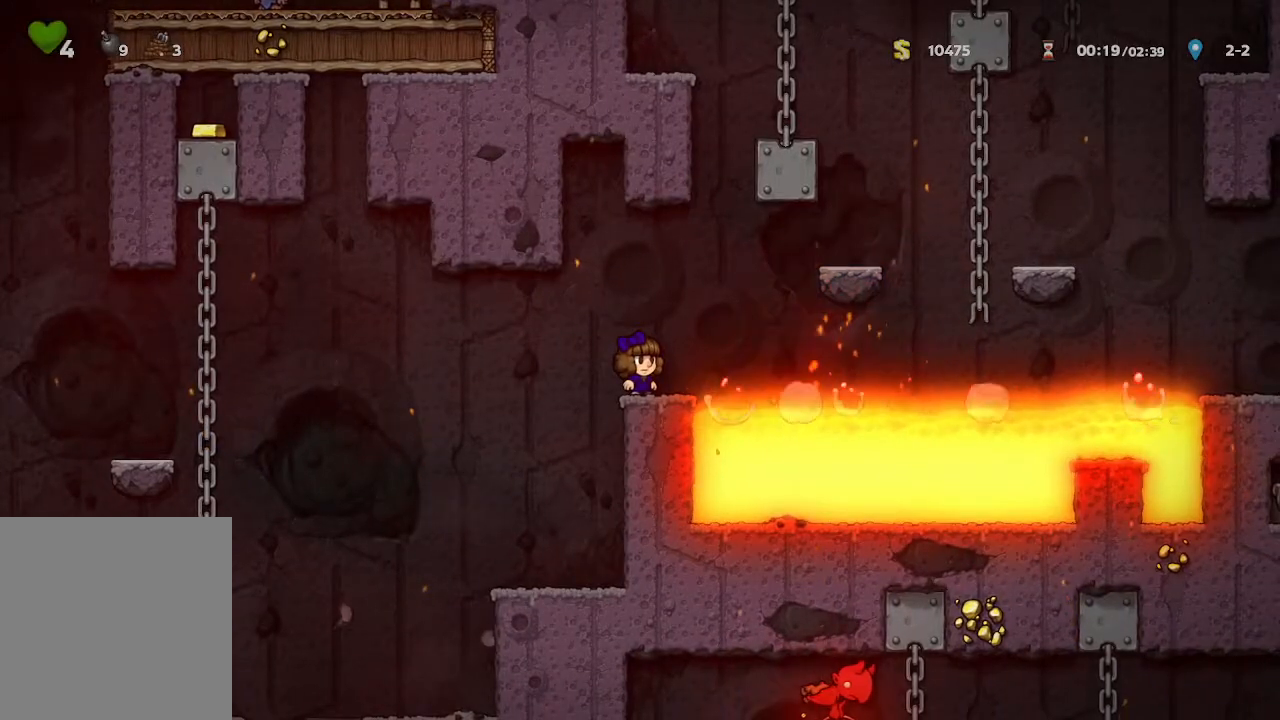
{"buttons": ["A"], "left_stick": "center", "right_stick": "center", "events": [[50, "left_stick", "right"], [150, "left_stick", "center"], [500, "A", "down"]]}
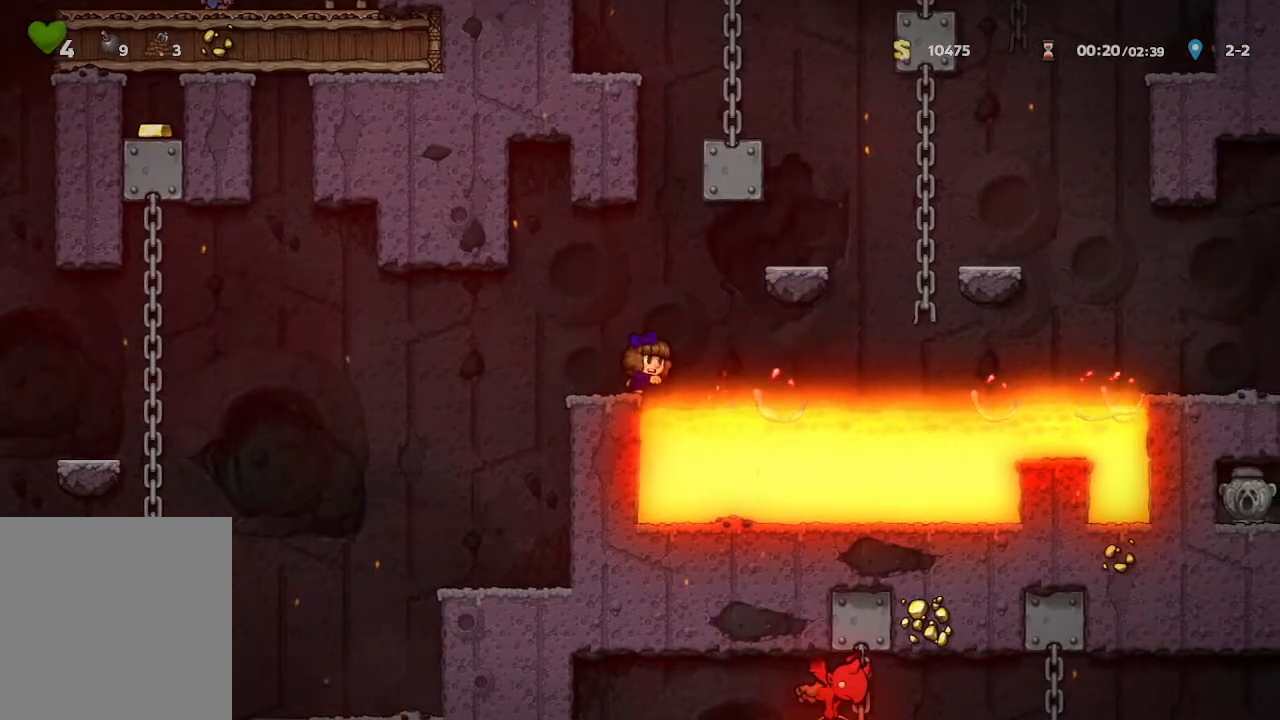
{"buttons": [], "left_stick": "center", "right_stick": "center", "events": [[100, "left_stick", "right"], [333, "A", "up"], [417, "left_stick", "center"]]}